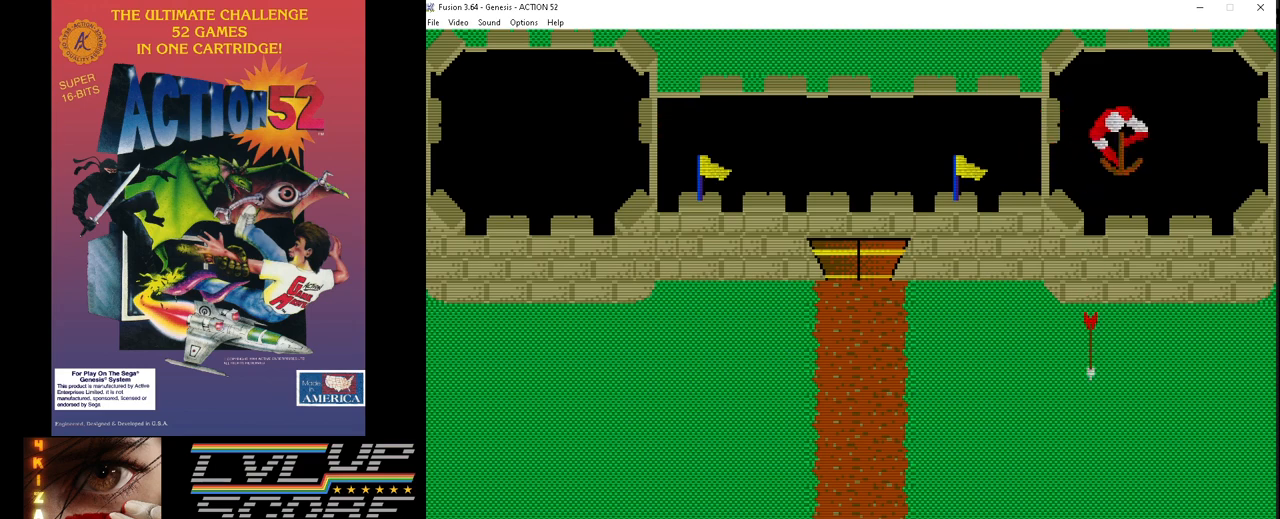
Gameplay with a controller (Xbox layout); each line is a JSON object with the inputs held at the frame after it. "events" lists button and stick changes between this image and that frame as [ms after this image, input, new state], when the widget could be followed in between. Not read: HOME L1 L2 L3 R1 R2 R3.
{"buttons": ["DPAD_RIGHT"], "events": [[17, "C", "down"], [67, "DPAD_RIGHT", "down"], [117, "C", "up"], [167, "DPAD_RIGHT", "up"], [200, "C", "down"], [283, "DPAD_RIGHT", "down"], [317, "C", "up"], [383, "C", "down"], [383, "DPAD_RIGHT", "up"], [500, "C", "up"], [500, "DPAD_RIGHT", "down"]]}
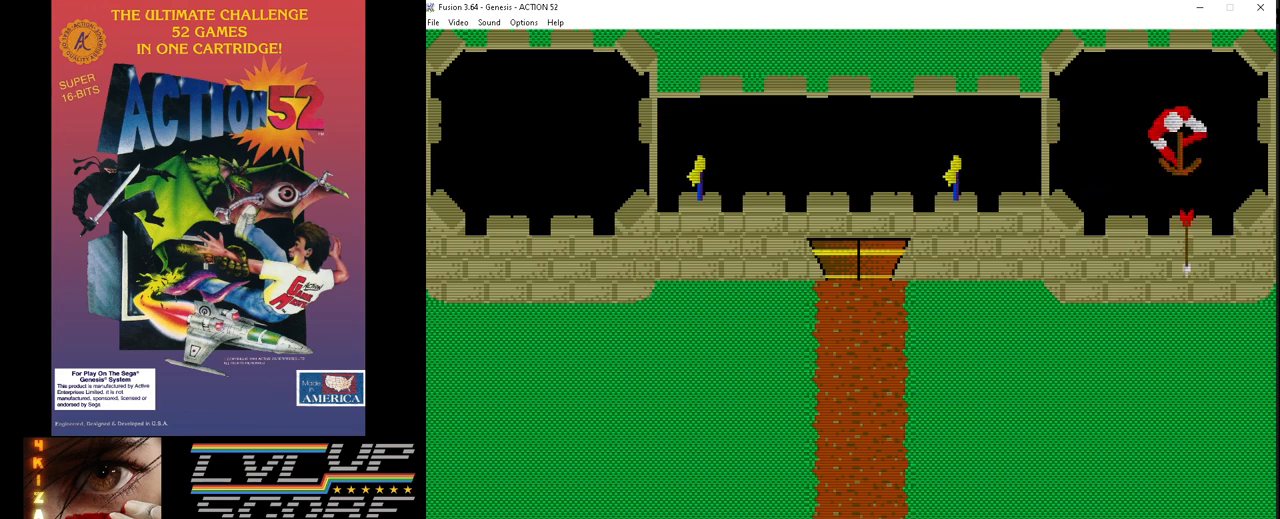
{"buttons": [], "events": [[83, "C", "down"], [117, "DPAD_RIGHT", "up"], [183, "C", "up"], [217, "DPAD_RIGHT", "down"], [267, "C", "down"], [350, "DPAD_RIGHT", "up"], [383, "C", "up"]]}
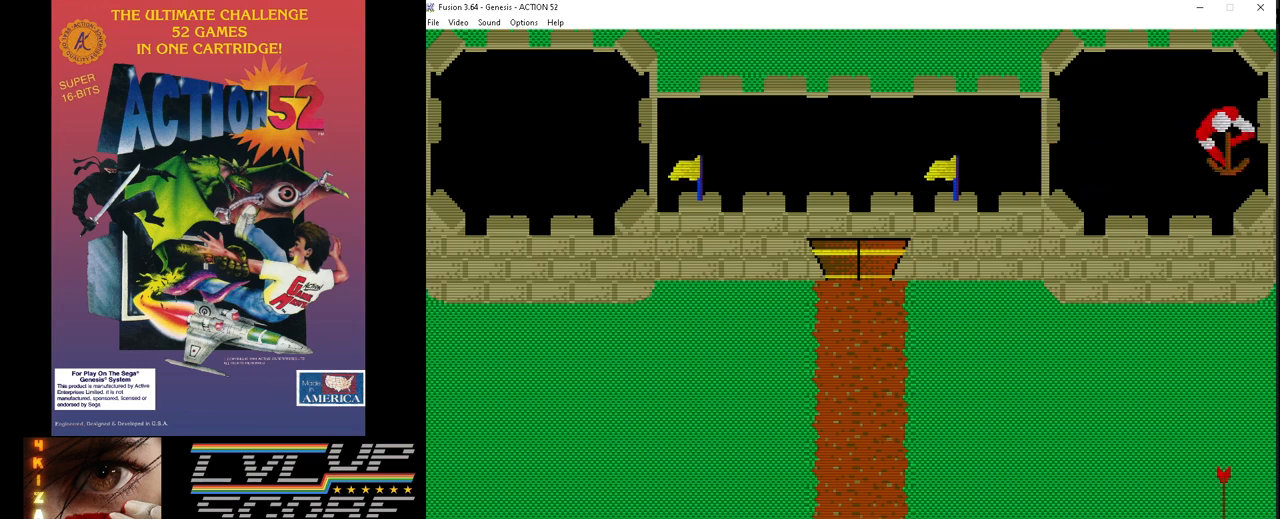
{"buttons": ["DPAD_LEFT"], "events": [[200, "C", "down"], [200, "DPAD_LEFT", "down"], [300, "C", "up"], [333, "DPAD_LEFT", "up"], [383, "C", "down"], [400, "DPAD_LEFT", "down"], [483, "C", "up"]]}
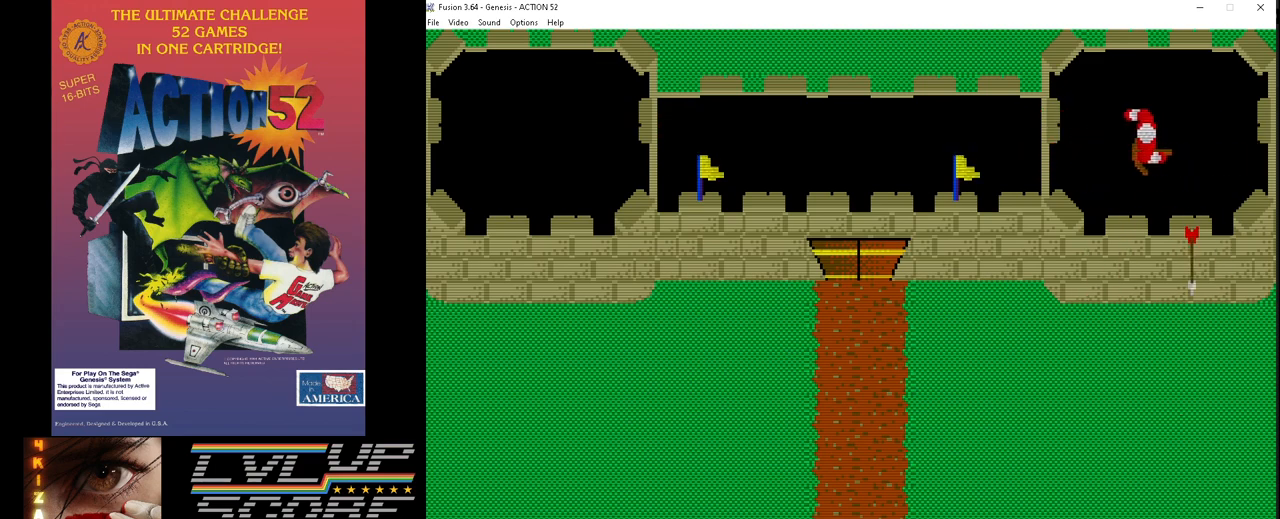
{"buttons": ["C"], "events": [[17, "DPAD_LEFT", "up"], [67, "C", "down"], [117, "DPAD_LEFT", "down"], [183, "C", "up"], [233, "DPAD_LEFT", "up"], [267, "C", "down"], [333, "DPAD_LEFT", "down"], [383, "C", "up"], [467, "C", "down"], [467, "DPAD_LEFT", "up"]]}
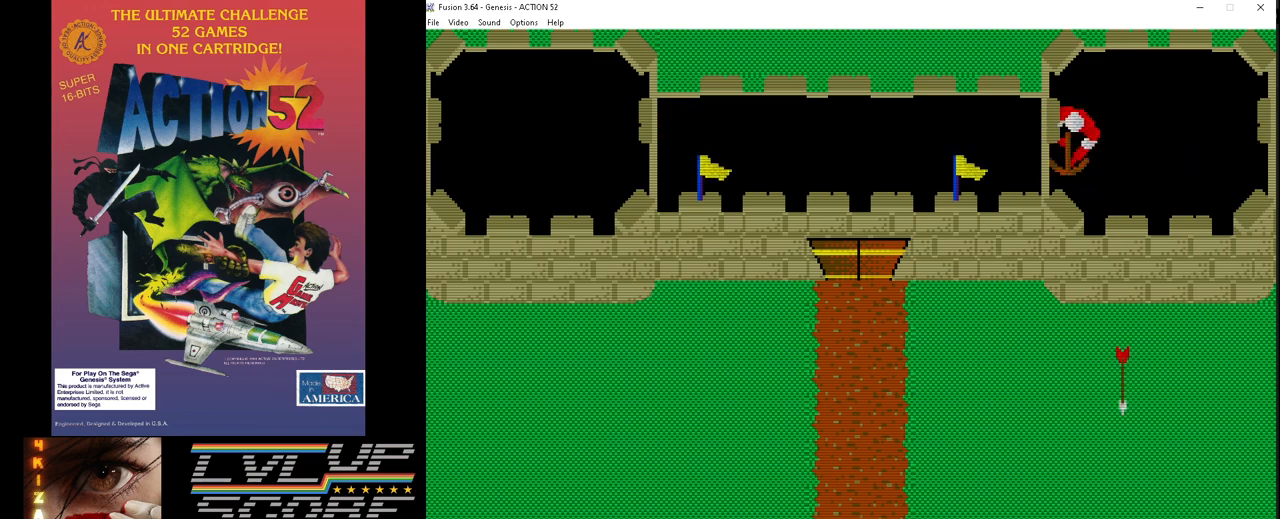
{"buttons": [], "events": [[67, "DPAD_LEFT", "down"], [100, "C", "up"], [167, "C", "down"], [200, "DPAD_LEFT", "up"], [300, "C", "up"], [300, "DPAD_LEFT", "down"], [367, "C", "down"], [417, "DPAD_LEFT", "up"], [483, "C", "up"]]}
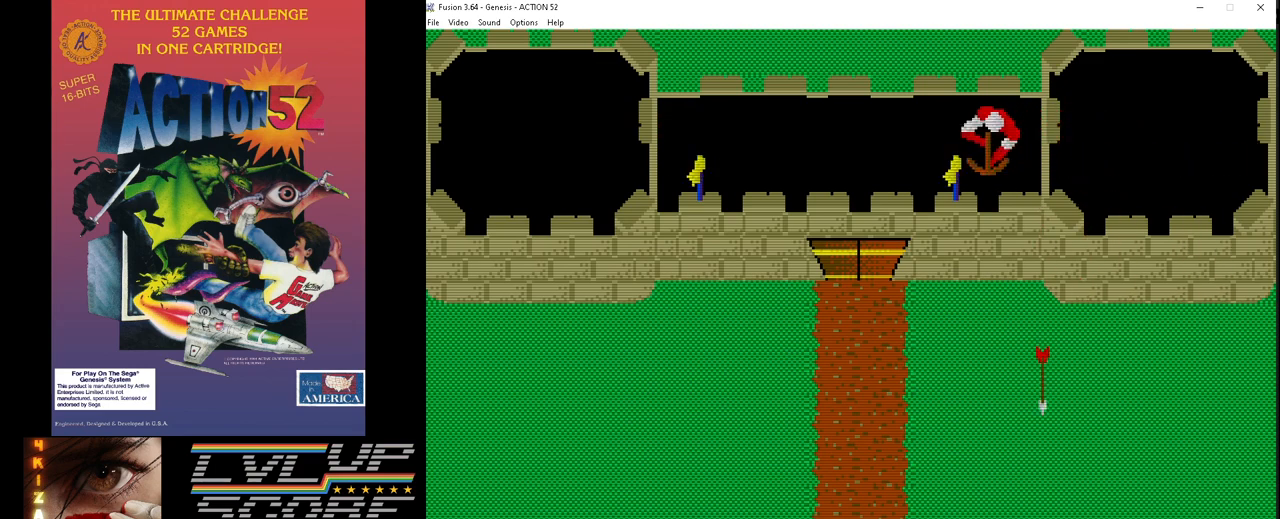
{"buttons": ["C"], "events": [[67, "DPAD_LEFT", "down"], [83, "C", "down"], [183, "C", "up"], [217, "DPAD_LEFT", "up"], [300, "C", "down"], [317, "DPAD_LEFT", "down"], [400, "C", "up"], [433, "DPAD_LEFT", "up"], [500, "C", "down"]]}
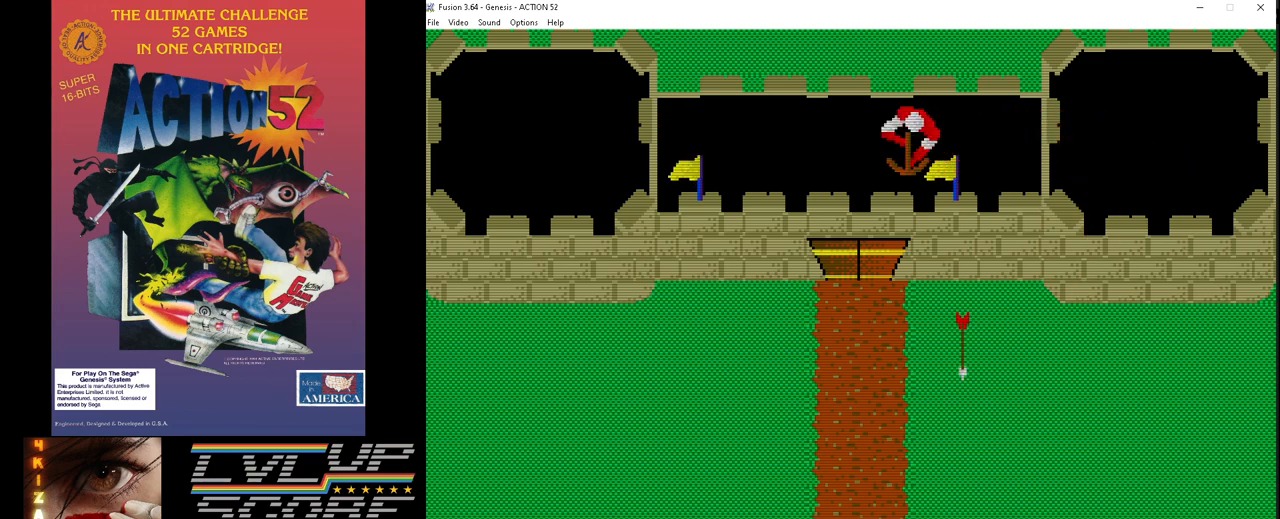
{"buttons": ["C"], "events": [[67, "DPAD_LEFT", "down"], [100, "C", "up"], [167, "DPAD_LEFT", "up"], [217, "C", "down"], [283, "DPAD_LEFT", "down"], [317, "C", "up"], [400, "DPAD_LEFT", "up"], [417, "C", "down"]]}
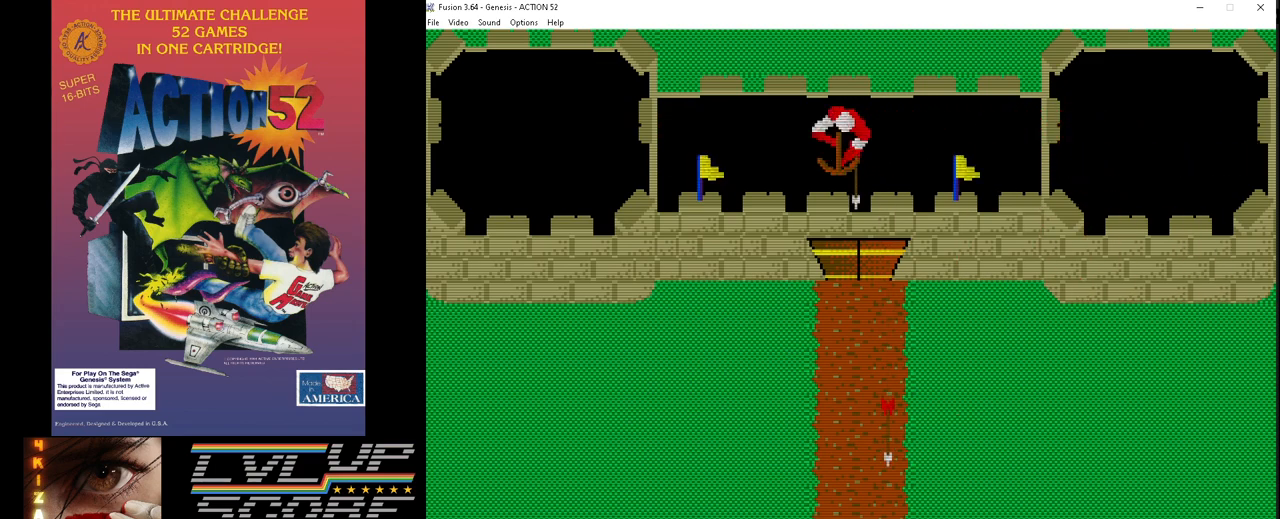
{"buttons": [], "events": [[17, "DPAD_LEFT", "down"], [33, "C", "up"], [117, "C", "down"], [150, "DPAD_LEFT", "up"], [233, "C", "up"], [283, "DPAD_LEFT", "down"], [317, "C", "down"], [400, "DPAD_LEFT", "up"], [417, "C", "up"]]}
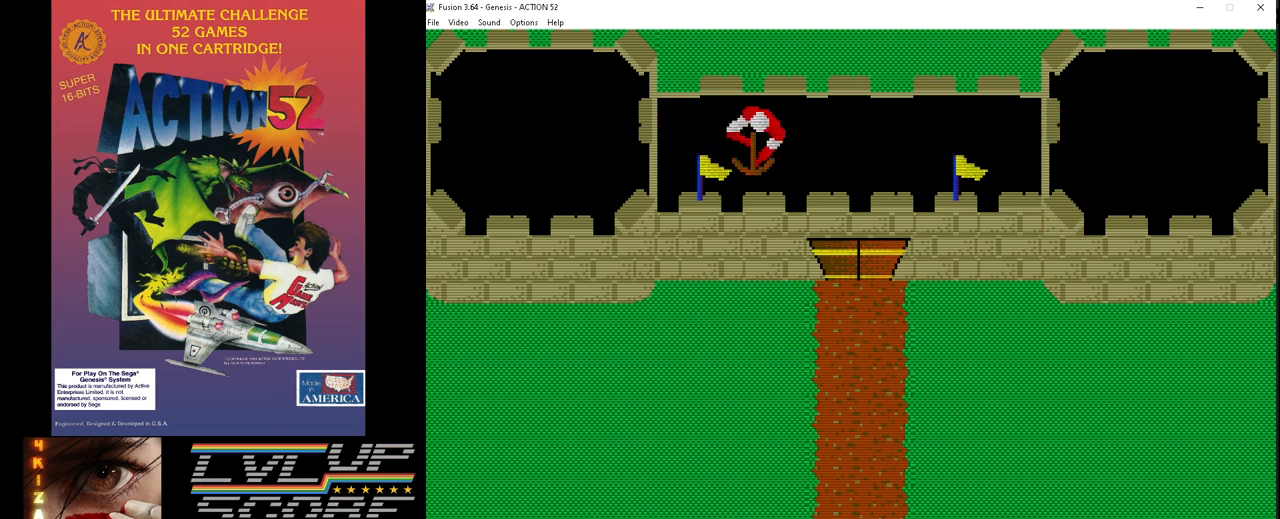
{"buttons": ["C", "DPAD_LEFT"], "events": [[17, "C", "down"], [17, "DPAD_LEFT", "down"], [133, "C", "up"], [133, "DPAD_LEFT", "up"], [217, "C", "down"], [250, "DPAD_LEFT", "down"], [317, "C", "up"], [350, "DPAD_LEFT", "up"], [417, "C", "down"], [467, "DPAD_LEFT", "down"]]}
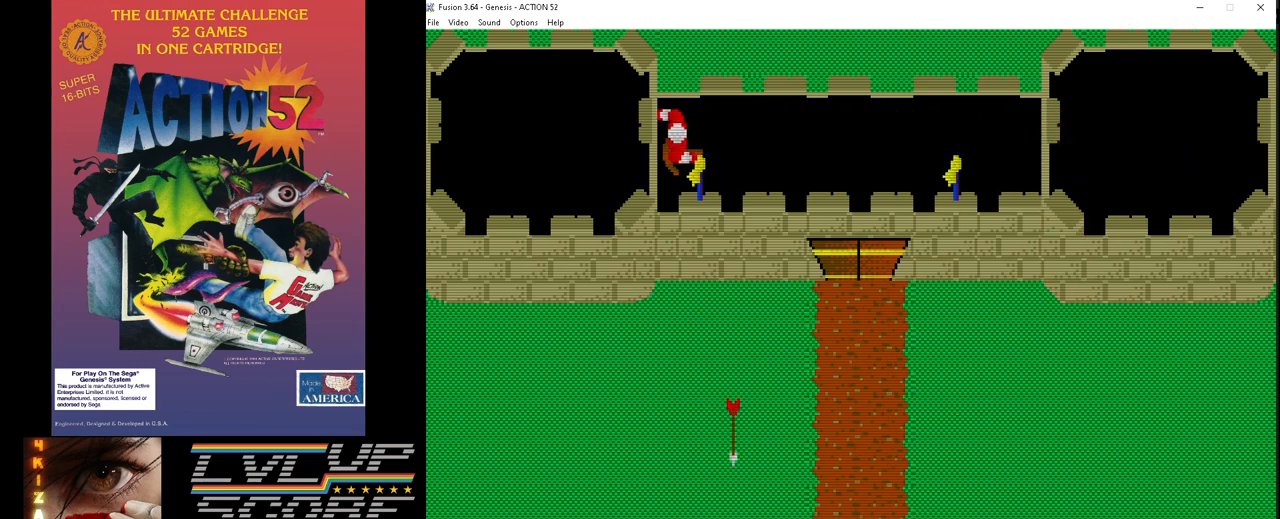
{"buttons": ["C"], "events": [[17, "C", "up"], [50, "DPAD_LEFT", "up"], [117, "C", "down"], [183, "C", "up"], [250, "DPAD_RIGHT", "down"], [283, "C", "down"], [383, "C", "up"], [433, "DPAD_RIGHT", "up"], [467, "C", "down"]]}
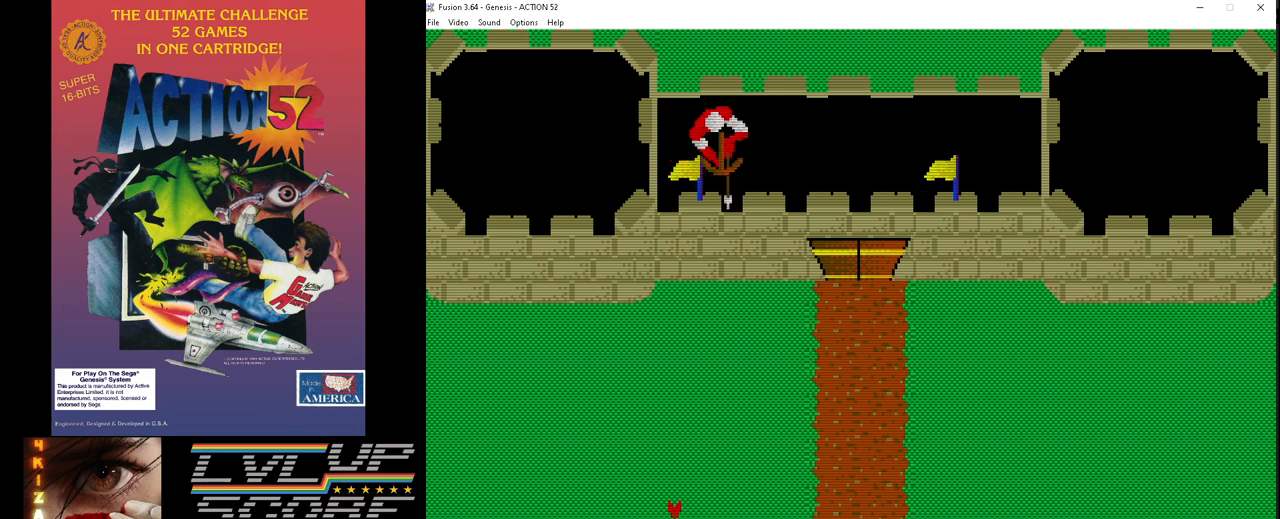
{"buttons": ["DPAD_LEFT"], "events": [[33, "DPAD_LEFT", "down"], [67, "C", "up"], [150, "C", "down"], [150, "DPAD_LEFT", "up"], [233, "DPAD_LEFT", "down"], [267, "C", "up"], [350, "C", "down"], [367, "DPAD_LEFT", "up"], [450, "DPAD_LEFT", "down"], [483, "C", "up"]]}
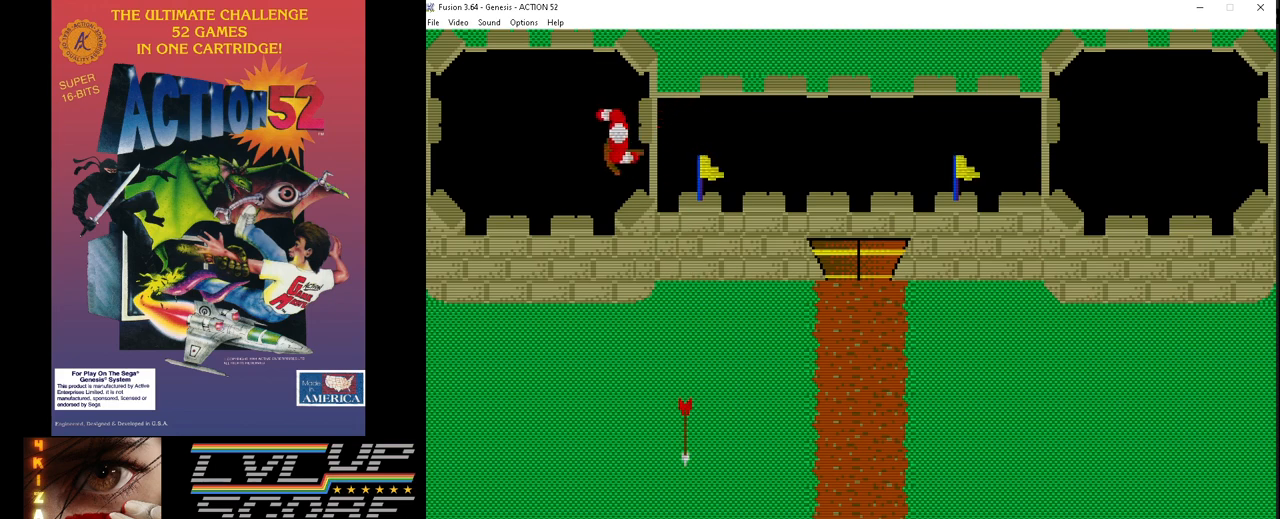
{"buttons": ["C"], "events": [[50, "C", "down"], [100, "DPAD_LEFT", "up"], [167, "C", "up"], [183, "DPAD_LEFT", "down"], [250, "C", "down"], [283, "DPAD_LEFT", "up"], [350, "C", "up"], [383, "DPAD_LEFT", "down"], [433, "C", "down"], [500, "DPAD_LEFT", "up"]]}
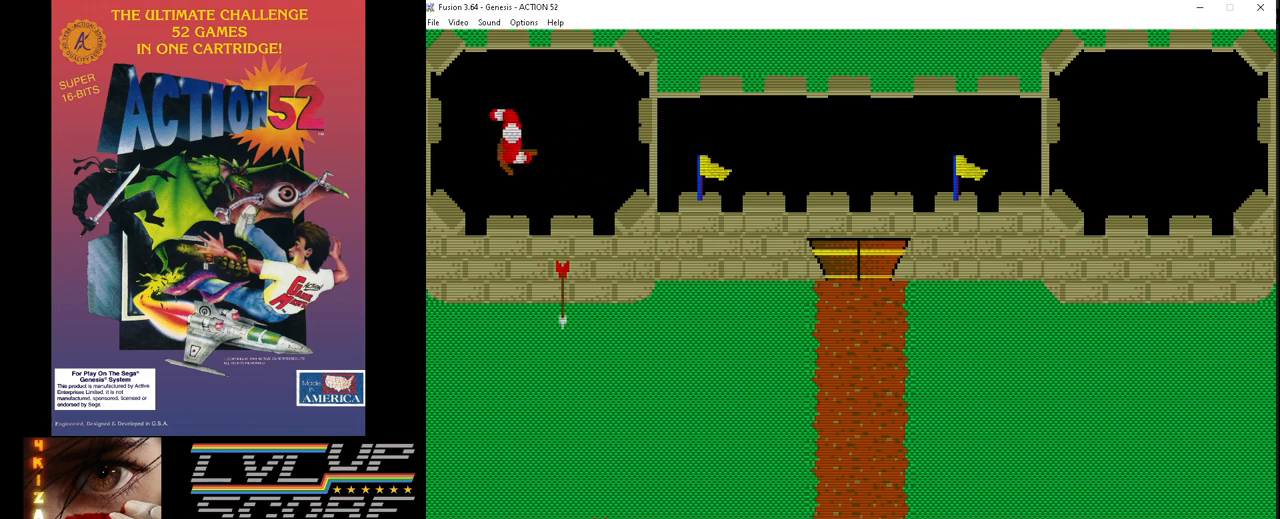
{"buttons": ["DPAD_RIGHT"], "events": [[50, "C", "up"], [83, "DPAD_LEFT", "down"], [133, "C", "down"], [267, "C", "up"], [267, "DPAD_LEFT", "up"], [350, "C", "down"], [450, "DPAD_RIGHT", "down"], [467, "C", "up"]]}
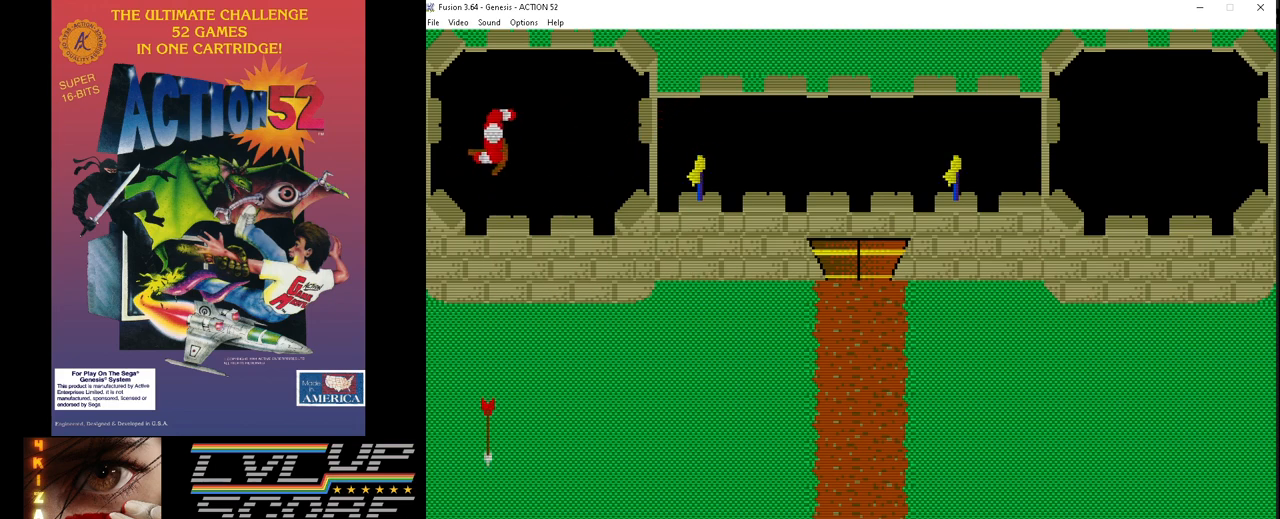
{"buttons": ["C"], "events": [[50, "C", "down"], [50, "DPAD_RIGHT", "up"], [150, "C", "up"], [150, "DPAD_RIGHT", "down"], [233, "C", "down"], [233, "DPAD_RIGHT", "up"], [333, "C", "up"], [367, "DPAD_RIGHT", "down"], [417, "C", "down"], [467, "DPAD_RIGHT", "up"]]}
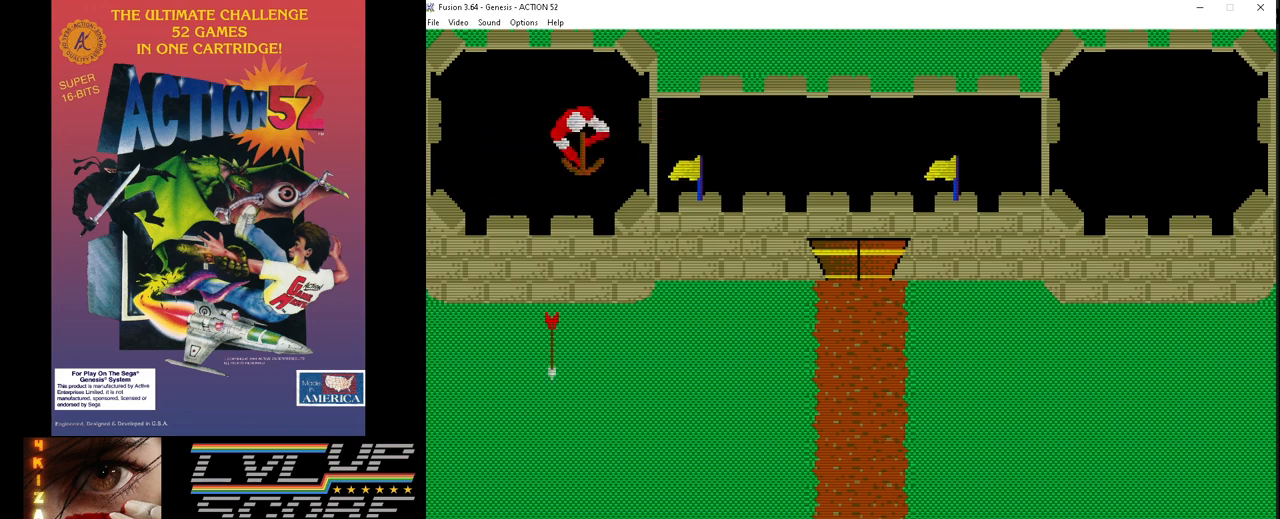
{"buttons": ["C", "DPAD_RIGHT"], "events": [[17, "C", "up"], [67, "DPAD_RIGHT", "down"], [117, "C", "down"], [167, "DPAD_RIGHT", "up"], [217, "C", "up"], [267, "DPAD_RIGHT", "down"], [300, "C", "down"], [383, "C", "up"], [383, "DPAD_RIGHT", "up"], [467, "DPAD_RIGHT", "down"], [483, "C", "down"]]}
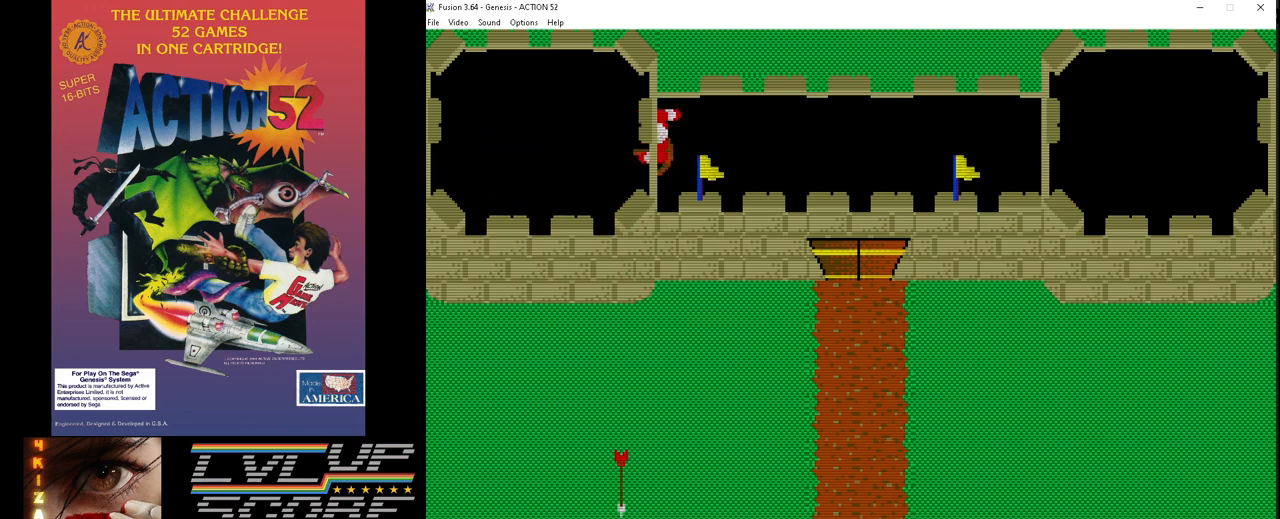
{"buttons": [], "events": [[83, "C", "up"], [83, "DPAD_RIGHT", "up"], [167, "C", "down"], [167, "DPAD_RIGHT", "down"], [250, "C", "up"], [267, "DPAD_RIGHT", "up"], [350, "C", "down"], [367, "DPAD_RIGHT", "down"], [450, "C", "up"], [450, "DPAD_RIGHT", "up"]]}
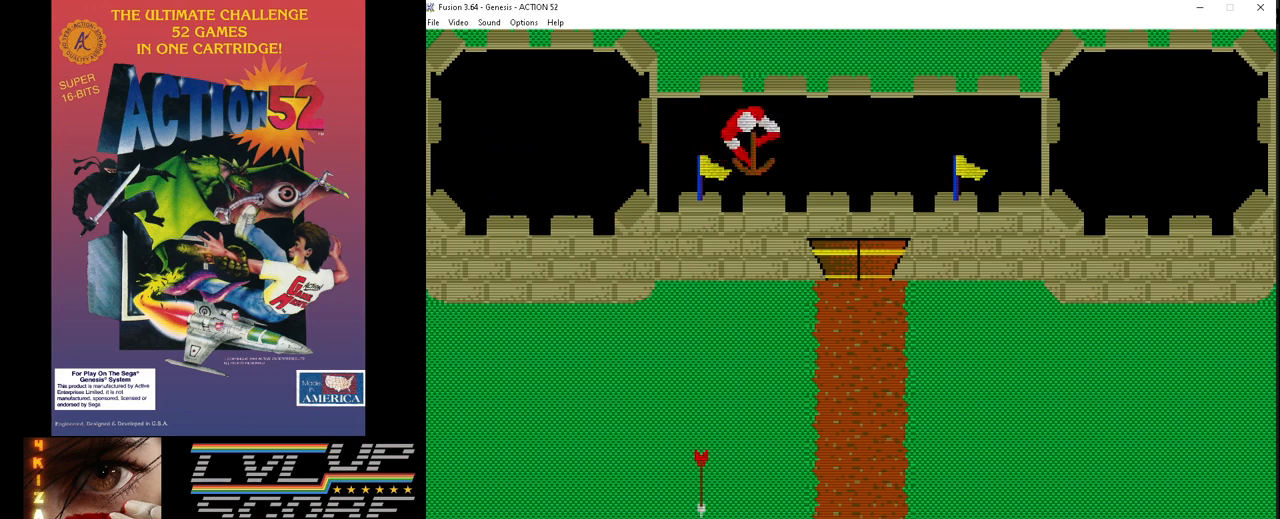
{"buttons": ["DPAD_RIGHT"], "events": [[33, "C", "down"], [50, "DPAD_RIGHT", "down"], [117, "C", "up"], [150, "DPAD_RIGHT", "up"], [217, "C", "down"], [233, "DPAD_RIGHT", "down"], [300, "C", "up"], [367, "DPAD_RIGHT", "up"], [417, "DPAD_RIGHT", "down"]]}
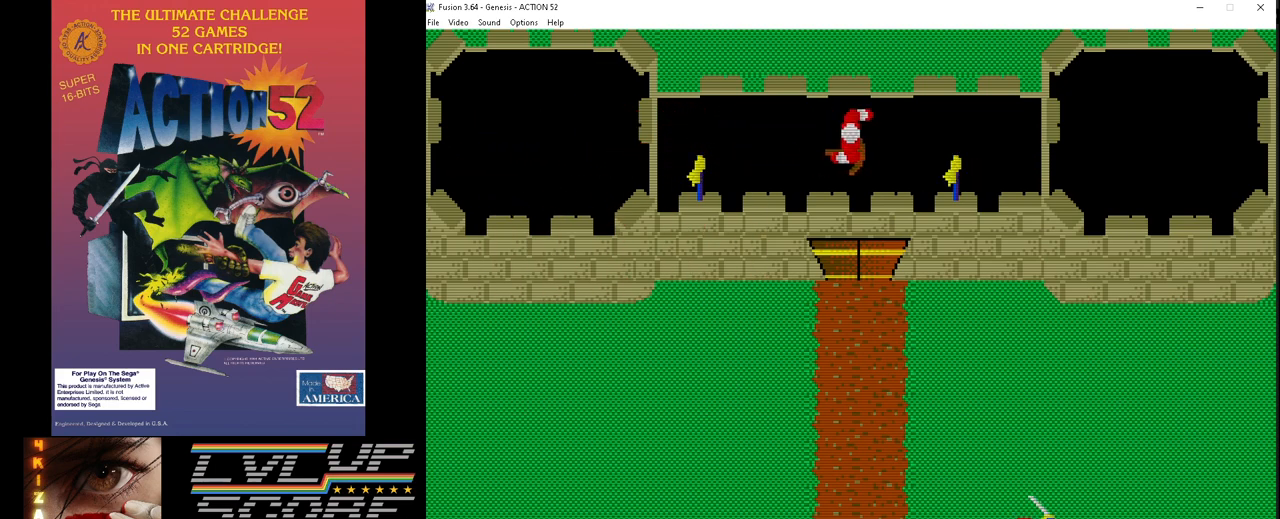
{"buttons": ["DPAD_RIGHT"], "events": []}
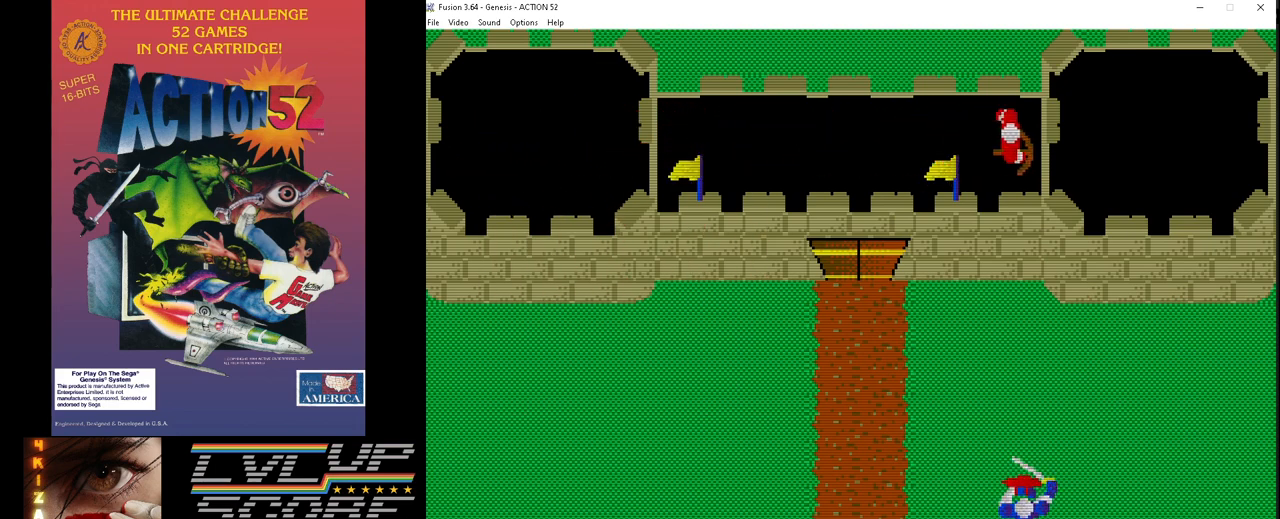
{"buttons": ["C", "DPAD_RIGHT"], "events": [[17, "C", "down"], [50, "DPAD_RIGHT", "up"], [117, "C", "up"], [217, "C", "down"], [317, "C", "up"], [383, "DPAD_RIGHT", "down"], [417, "C", "down"]]}
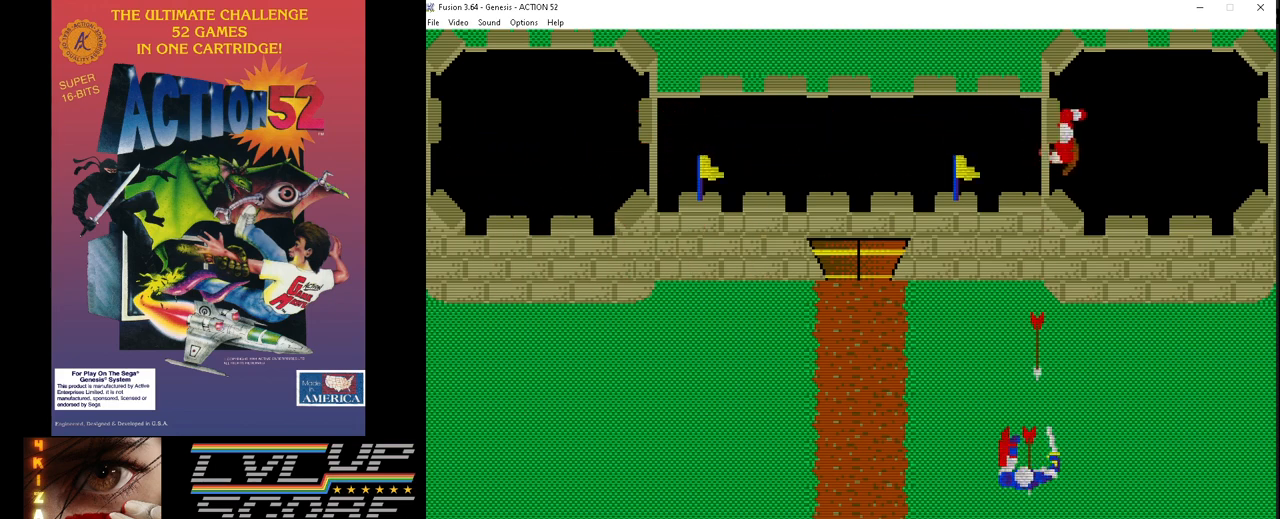
{"buttons": ["C"], "events": [[17, "C", "up"], [17, "DPAD_RIGHT", "up"], [100, "C", "down"], [100, "DPAD_RIGHT", "down"], [200, "C", "up"], [233, "DPAD_RIGHT", "up"], [283, "C", "down"], [333, "DPAD_RIGHT", "down"], [383, "C", "up"], [467, "DPAD_RIGHT", "up"], [483, "C", "down"]]}
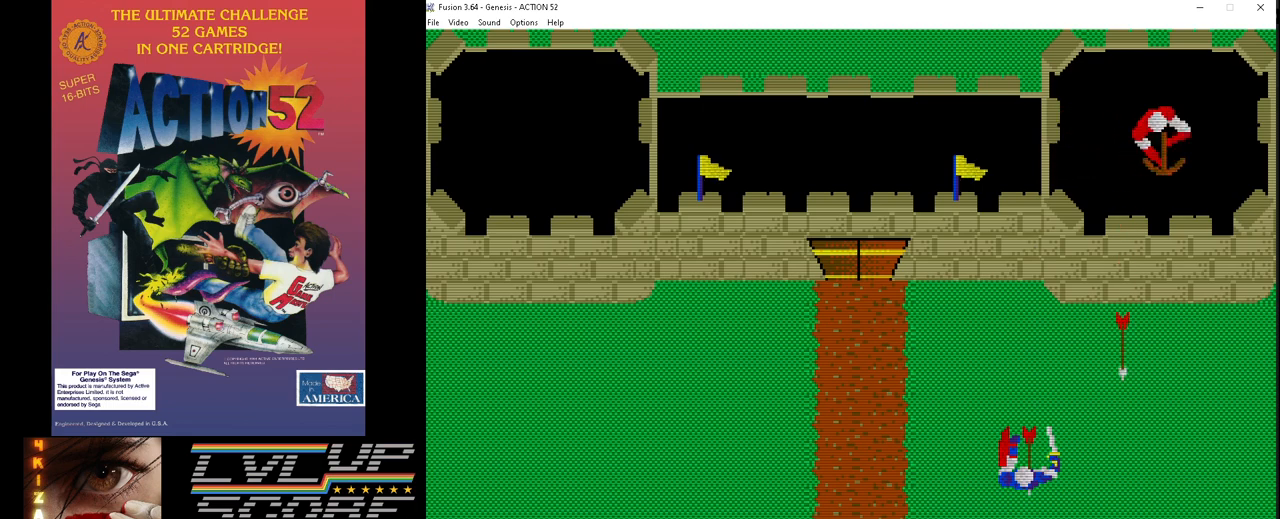
{"buttons": ["DPAD_RIGHT"], "events": [[33, "DPAD_RIGHT", "down"], [100, "C", "up"], [167, "DPAD_RIGHT", "up"], [183, "C", "down"], [233, "DPAD_RIGHT", "down"], [300, "C", "up"], [367, "DPAD_RIGHT", "up"], [383, "C", "down"], [433, "DPAD_RIGHT", "down"], [483, "C", "up"]]}
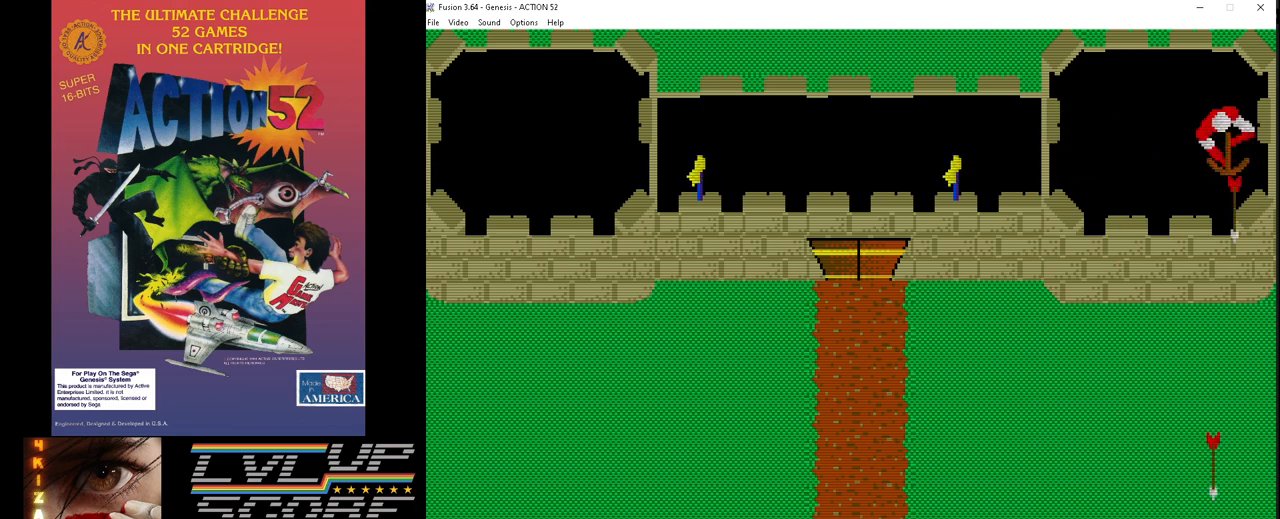
{"buttons": ["C", "DPAD_LEFT"], "events": [[67, "C", "down"], [67, "DPAD_RIGHT", "up"], [217, "C", "up"], [233, "DPAD_LEFT", "down"], [317, "C", "down"], [333, "DPAD_LEFT", "up"], [383, "C", "up"], [417, "DPAD_LEFT", "down"], [483, "C", "down"]]}
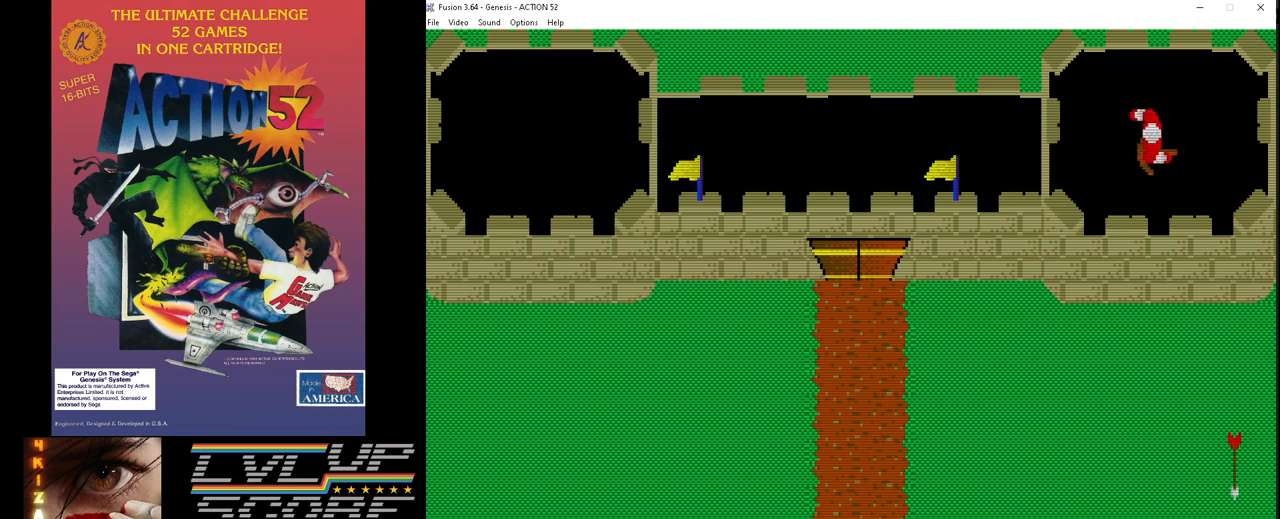
{"buttons": ["DPAD_LEFT"], "events": [[50, "DPAD_LEFT", "up"], [83, "C", "up"], [167, "C", "down"], [167, "DPAD_LEFT", "down"], [283, "C", "up"], [317, "DPAD_LEFT", "up"], [367, "C", "down"], [400, "DPAD_LEFT", "down"], [433, "C", "up"]]}
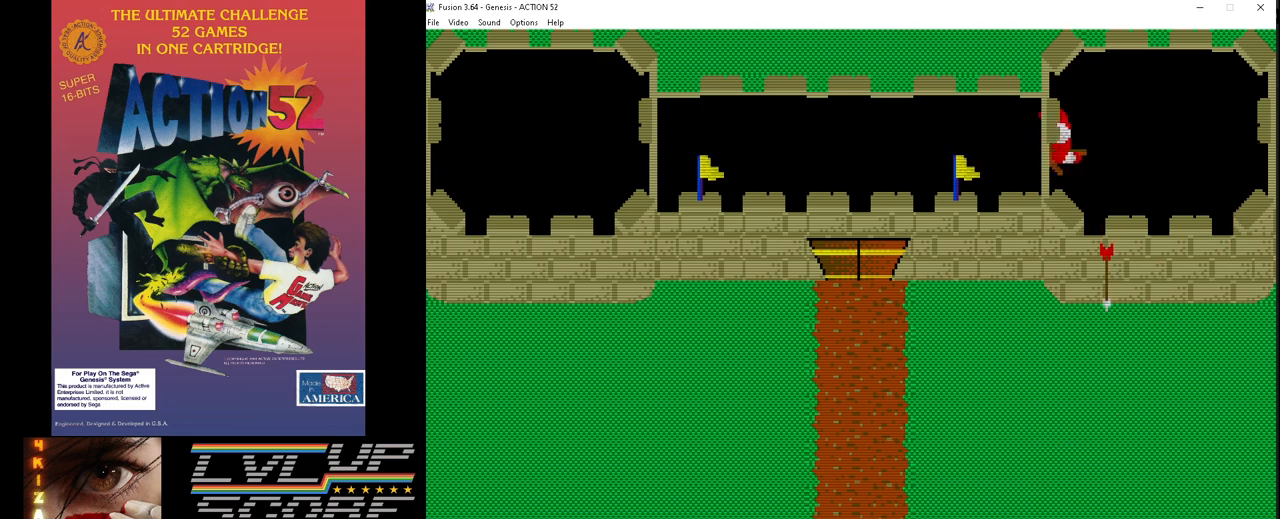
{"buttons": ["C", "DPAD_LEFT"], "events": [[33, "C", "down"], [50, "DPAD_LEFT", "up"], [133, "C", "up"], [150, "DPAD_LEFT", "down"], [217, "C", "down"], [267, "DPAD_LEFT", "up"], [333, "C", "up"], [417, "C", "down"], [483, "DPAD_LEFT", "down"]]}
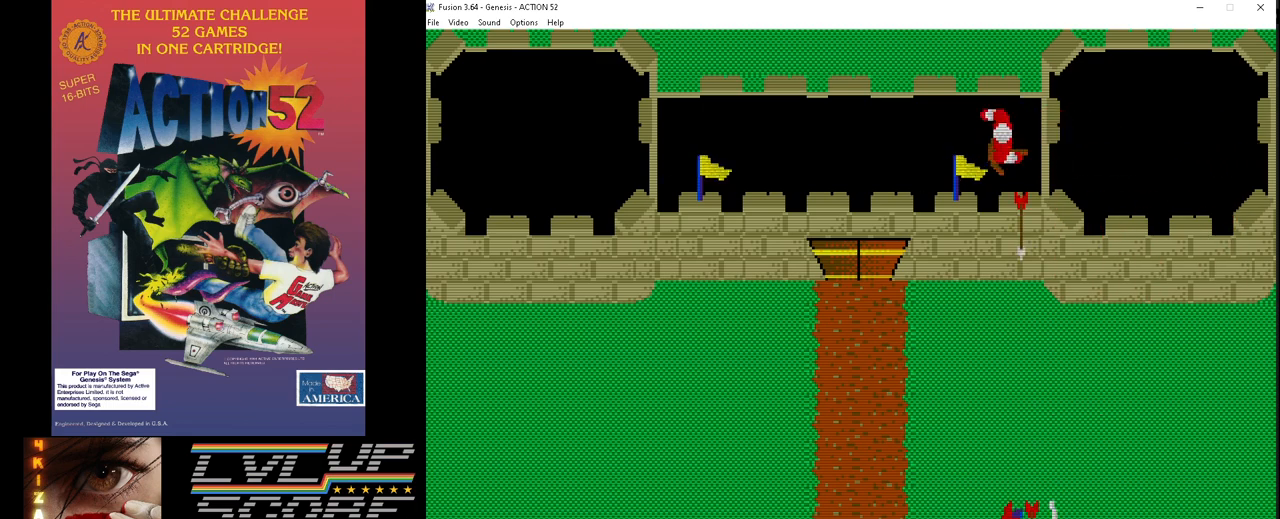
{"buttons": ["C", "DPAD_LEFT"], "events": [[17, "C", "up"], [100, "C", "down"], [100, "DPAD_LEFT", "up"], [200, "C", "up"], [200, "DPAD_LEFT", "down"], [267, "C", "down"], [317, "DPAD_LEFT", "up"], [367, "C", "up"], [417, "DPAD_LEFT", "down"], [467, "C", "down"]]}